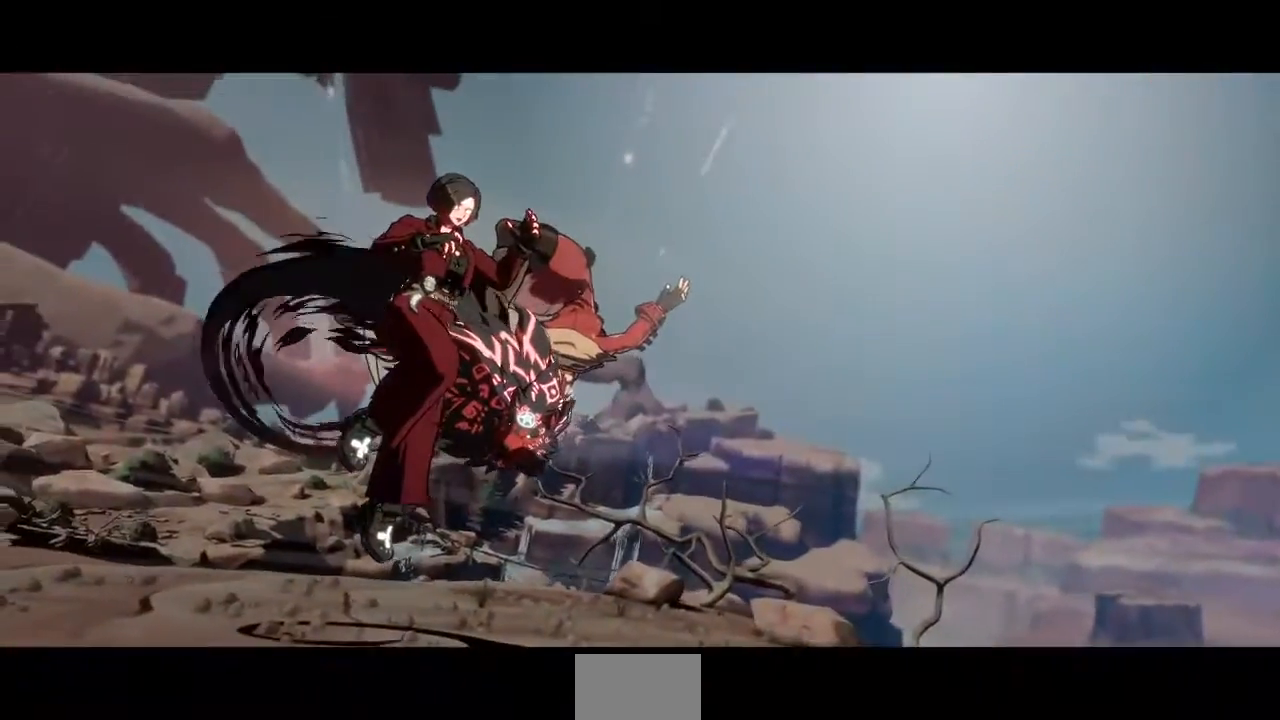
Gameplay with a controller (arcade stick); each line is a JSON object with the inputs held at the frame after it. "events" lists button and stick changes between this image and that frame as [ms after this image, input, new state], when the widget could be followed in between. Not read: L2 L3 R3 SELECT START other_buttons.
{"buttons": ["CROSS"]}
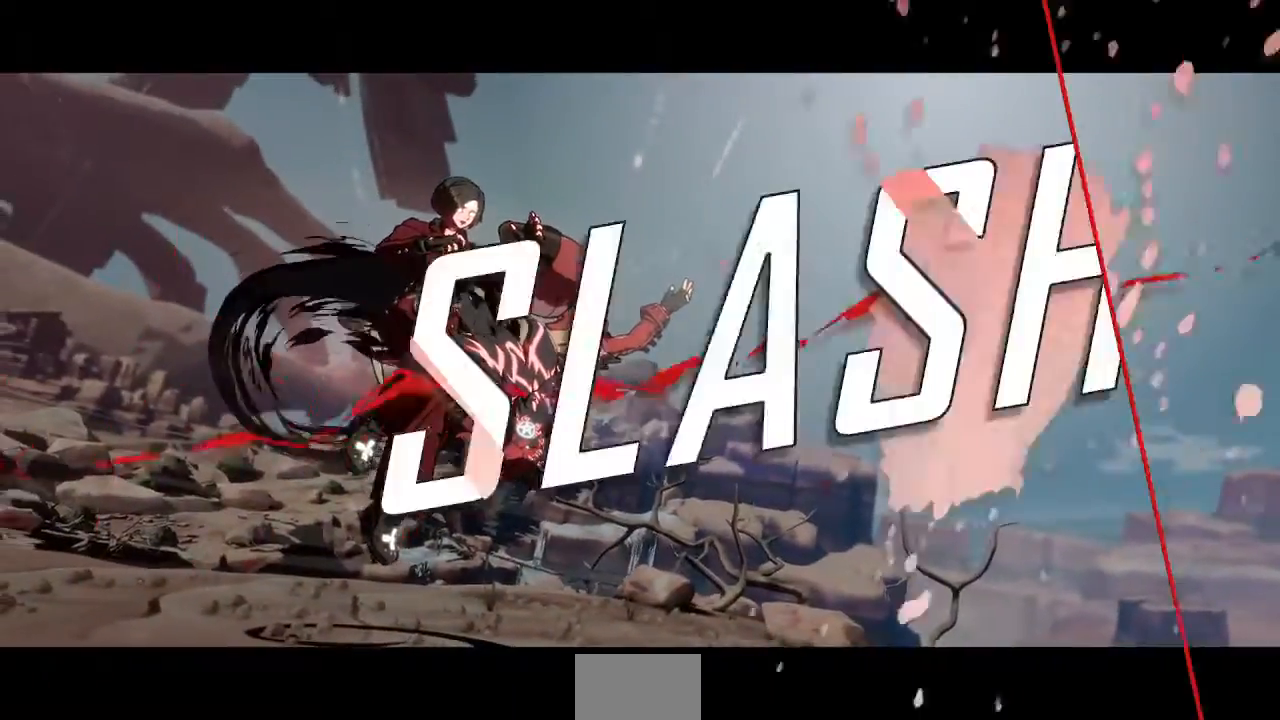
{"buttons": ["CROSS"], "events": [[120, "CROSS", "up"], [240, "CROSS", "down"], [320, "CROSS", "up"], [440, "CROSS", "down"]]}
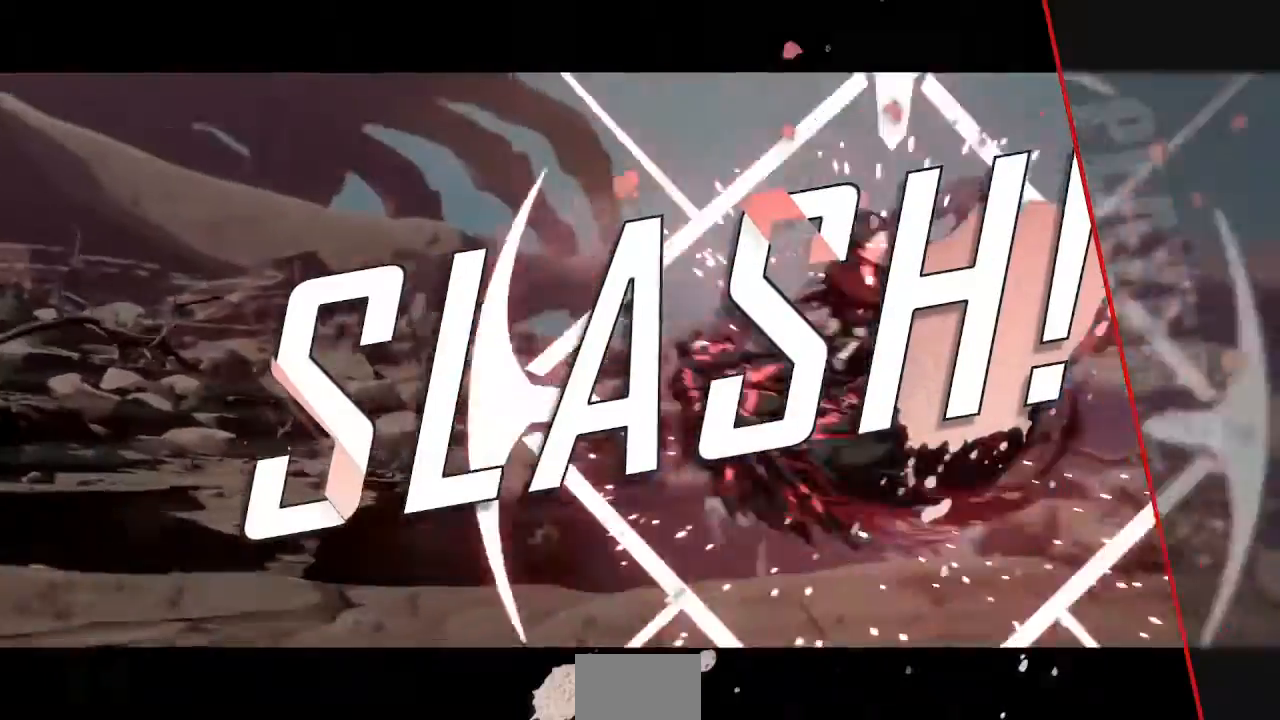
{"buttons": ["CROSS"], "events": [[80, "CROSS", "up"], [160, "CROSS", "down"], [240, "CROSS", "up"], [440, "CROSS", "down"]]}
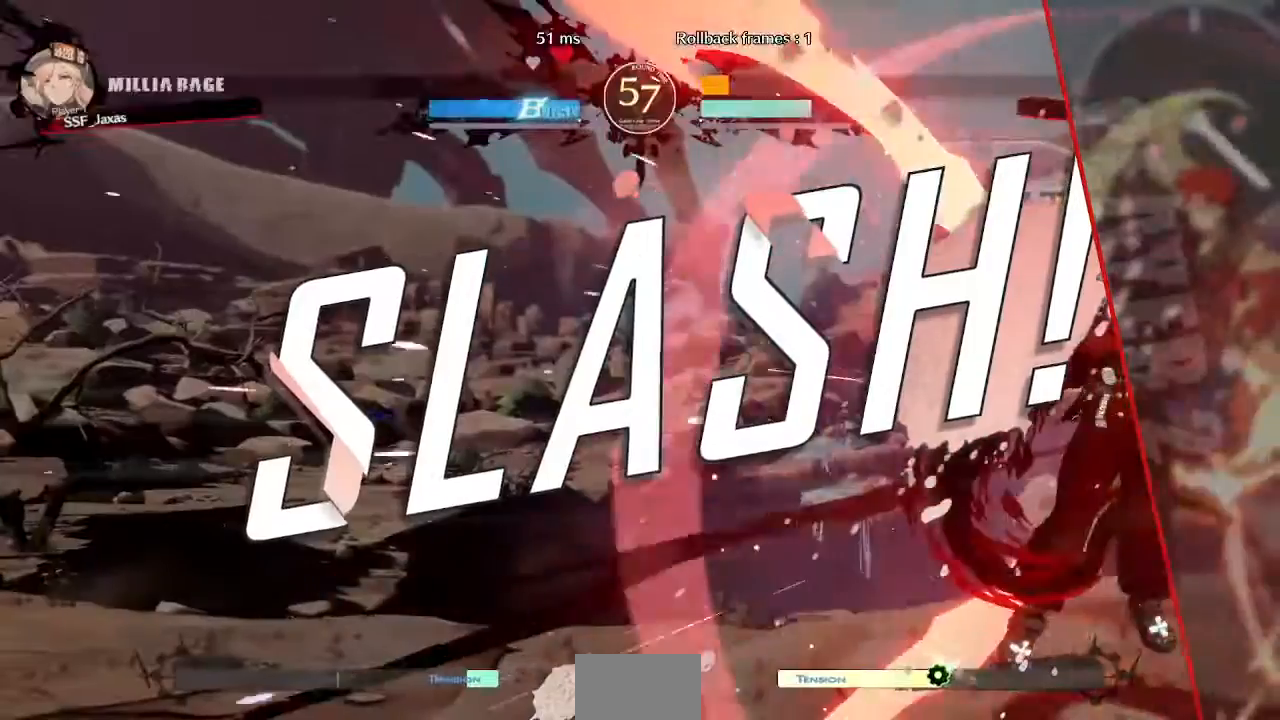
{"buttons": [], "events": [[120, "CROSS", "up"], [280, "CROSS", "down"], [440, "CROSS", "up"]]}
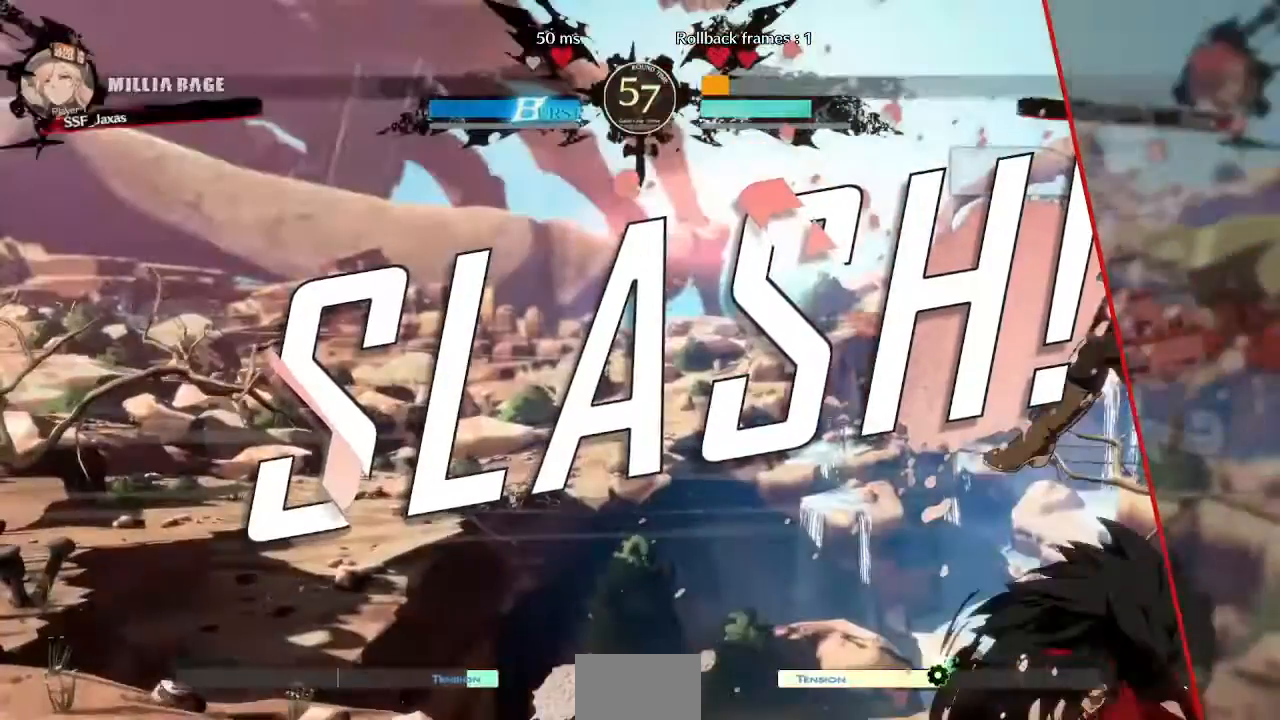
{"buttons": [], "events": [[120, "CROSS", "down"], [240, "CROSS", "up"], [360, "CROSS", "down"], [480, "CROSS", "up"]]}
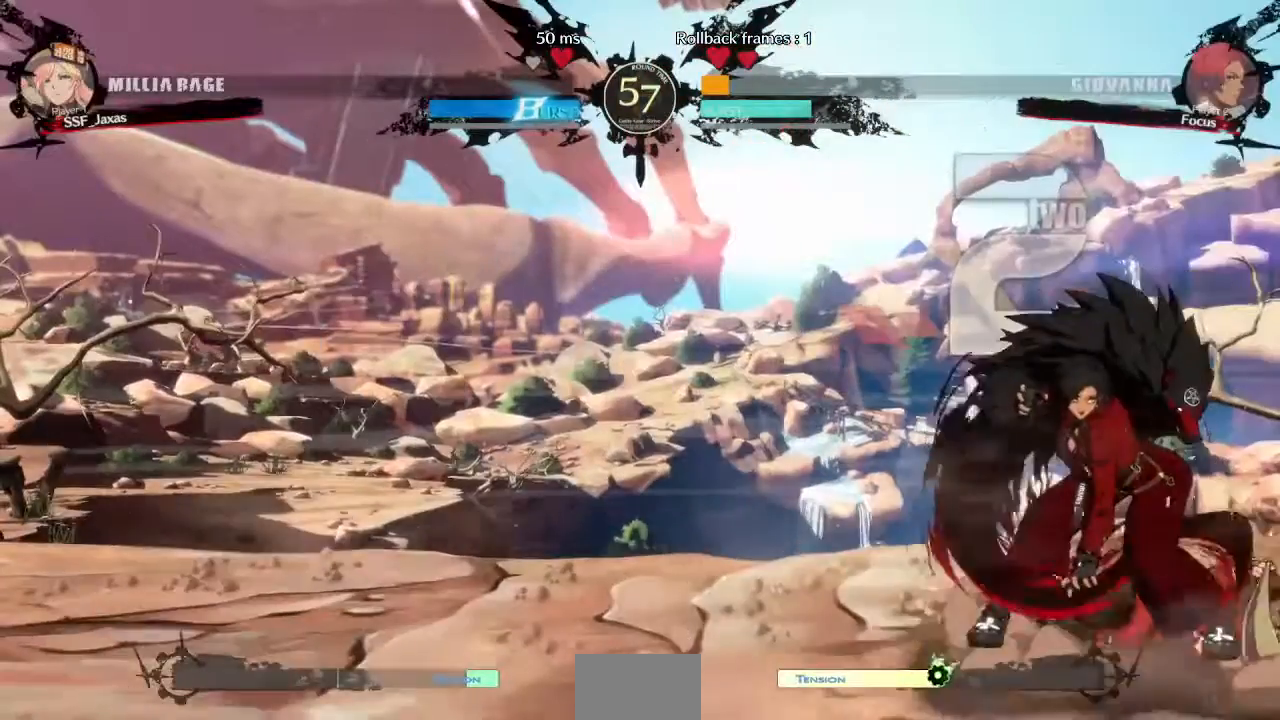
{"buttons": [], "events": [[80, "CROSS", "down"], [200, "CROSS", "up"], [280, "CROSS", "down"], [360, "CROSS", "up"]]}
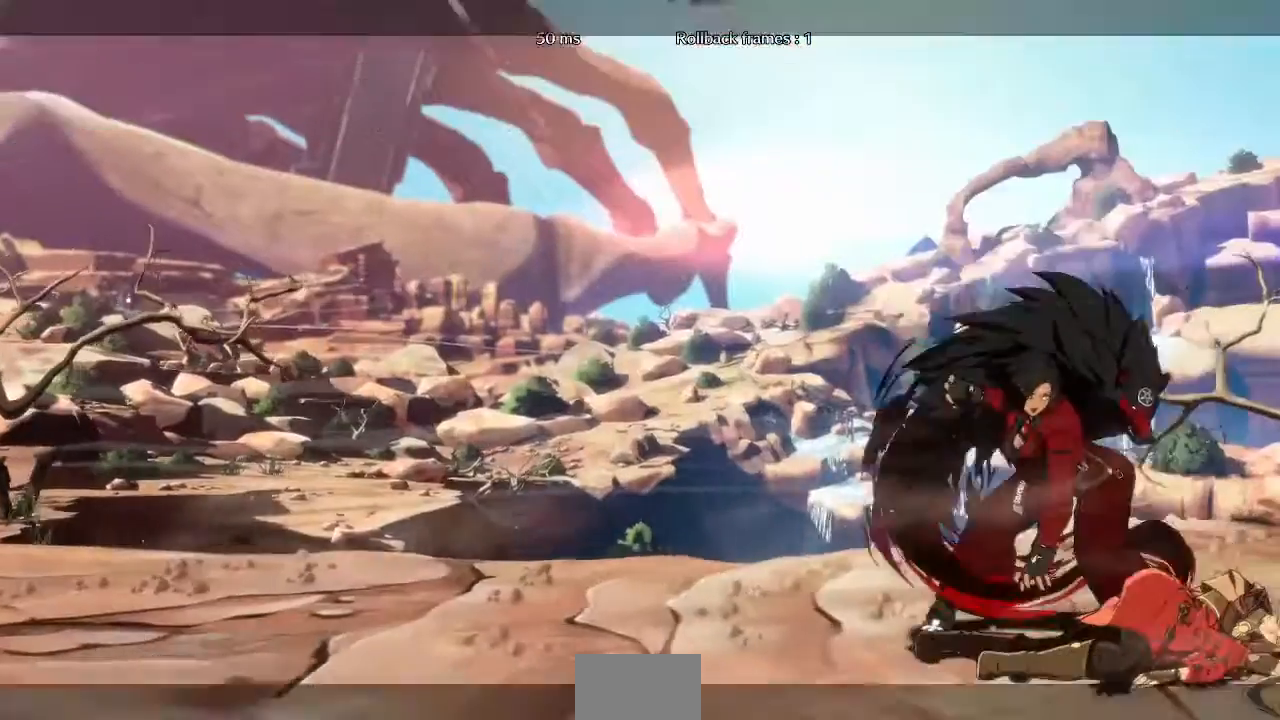
{"buttons": []}